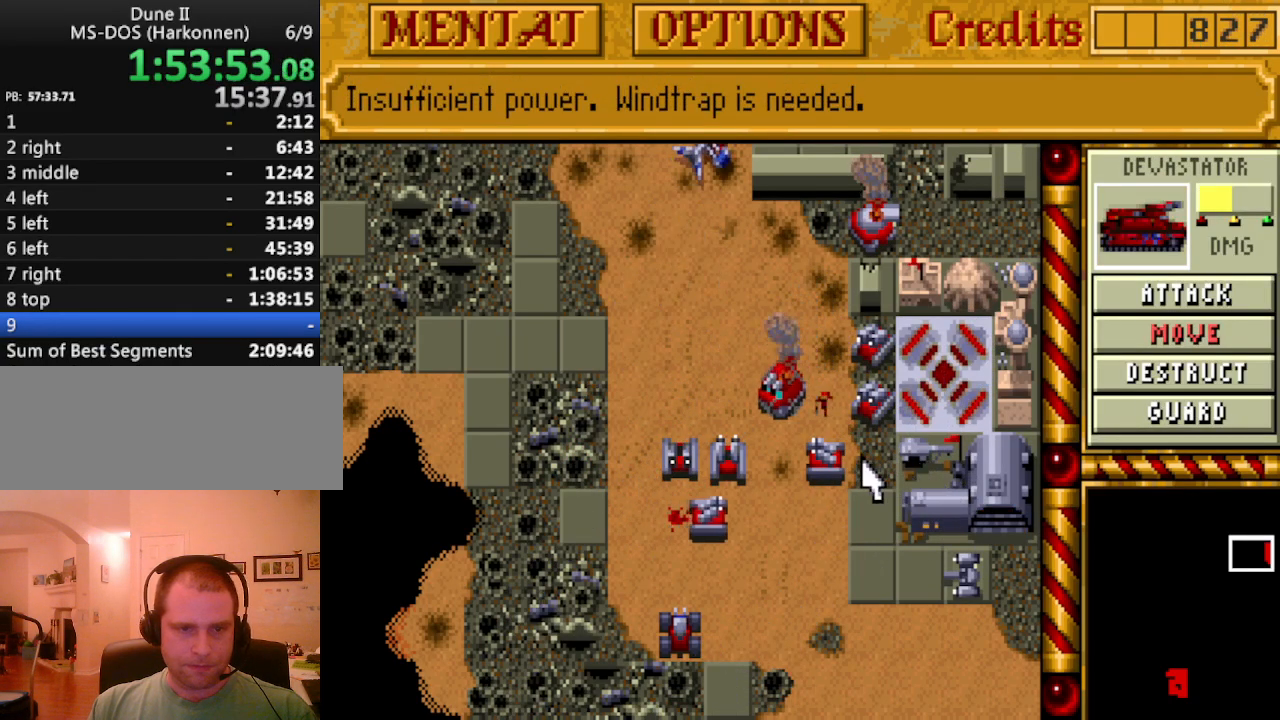
Gameplay with keyboard and mouse; each line is a JSON object with the keys held at the frame after it. "events" lists presses ("down") and releases ("up") of "alt", "backspace", "caps_lock", "ctrl", "down", "escape", "f1", "f10", "f11", "f12", "f2", "f3", "f4", "f5", "f6", "f7", "f8", "f9", "left", "return", "right", "shift", "space", "tab" and "up" between this image and that frame as [ms after this image, input, new state], when the widget could be followed in between. No other keys are recorded. Mouse buttons are not recorded. Not read: mouse_move.
{"keys": [], "events": [[400, "up", "down"], [483, "up", "up"]]}
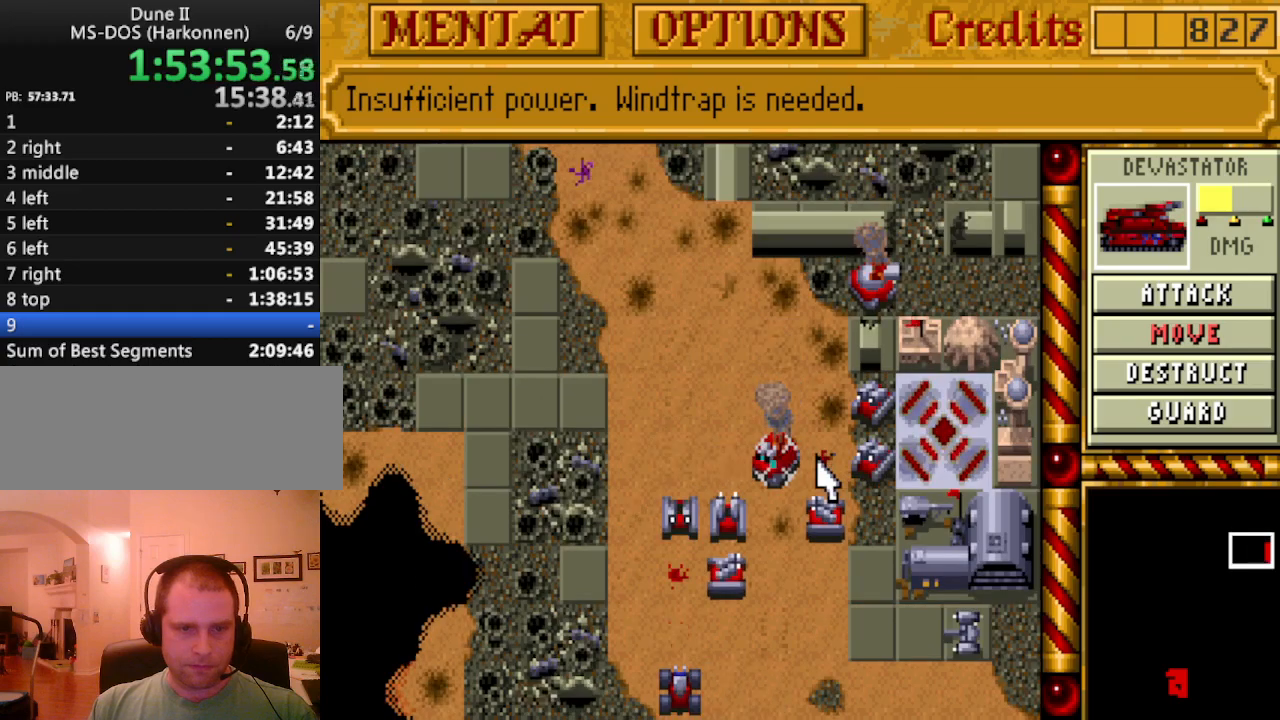
{"keys": [], "events": [[33, "up", "down"], [133, "up", "up"], [167, "up", "down"], [317, "up", "up"], [367, "up", "down"], [450, "up", "up"]]}
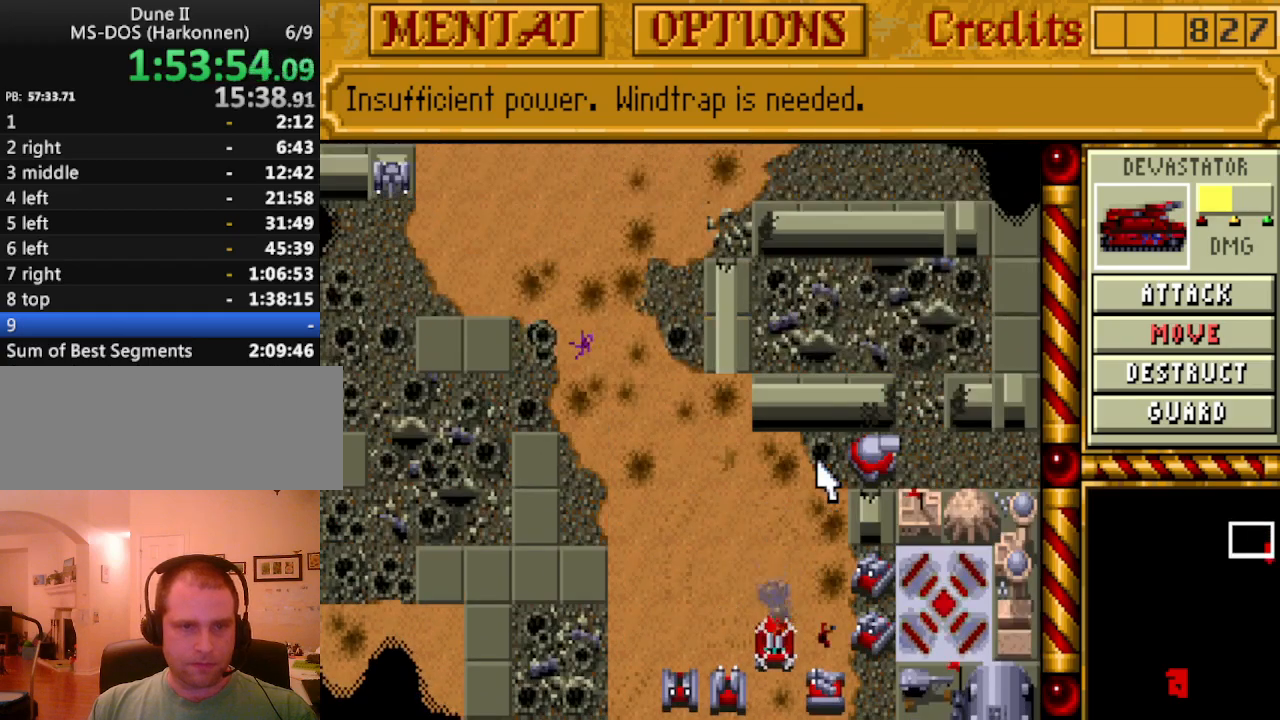
{"keys": [], "events": [[50, "up", "down"], [133, "up", "up"], [233, "up", "down"], [283, "up", "up"], [367, "down", "down"], [467, "down", "up"]]}
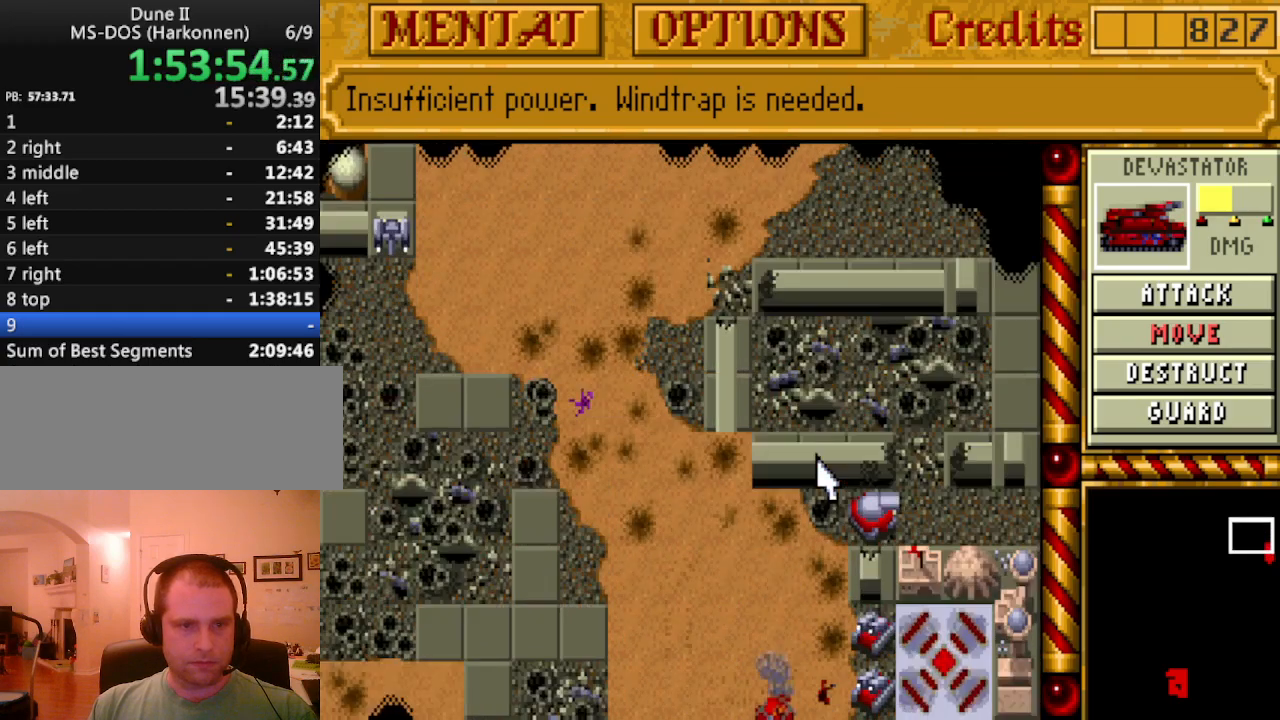
{"keys": [], "events": [[117, "down", "down"], [200, "down", "up"], [250, "down", "down"], [383, "down", "up"]]}
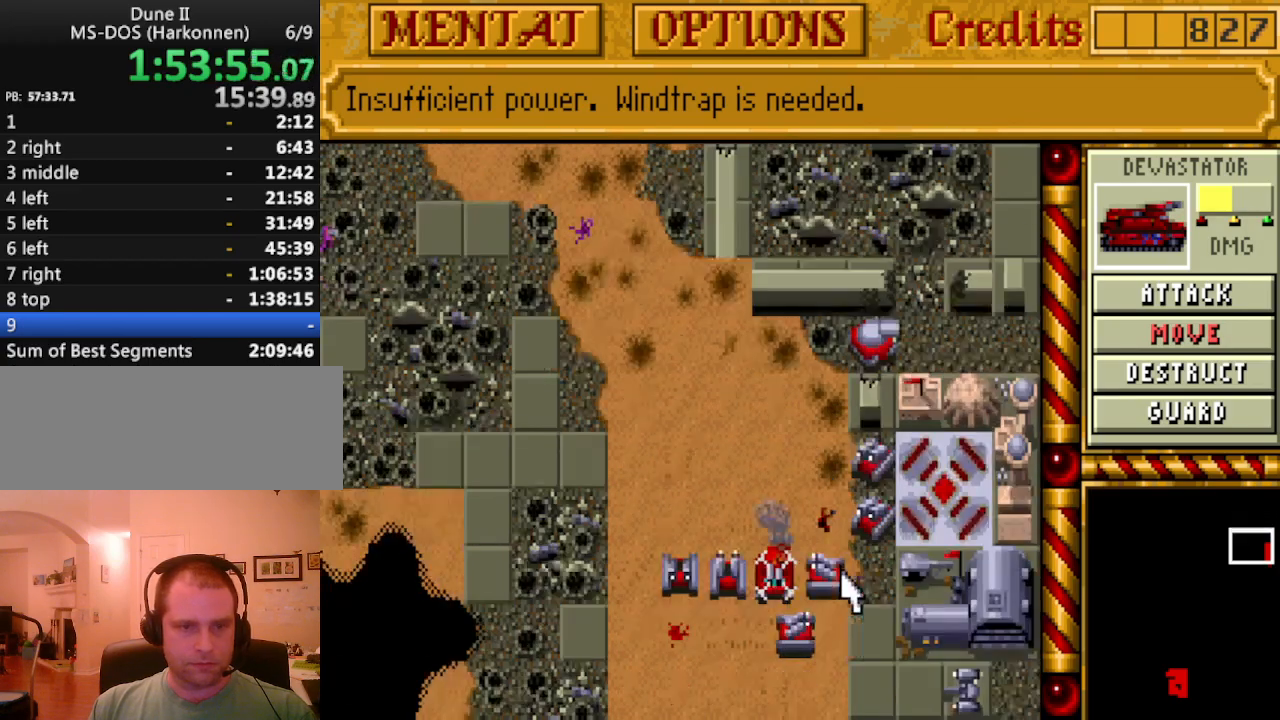
{"keys": ["down"], "events": [[33, "down", "down"], [117, "down", "up"], [217, "down", "down"], [267, "down", "up"], [450, "down", "down"]]}
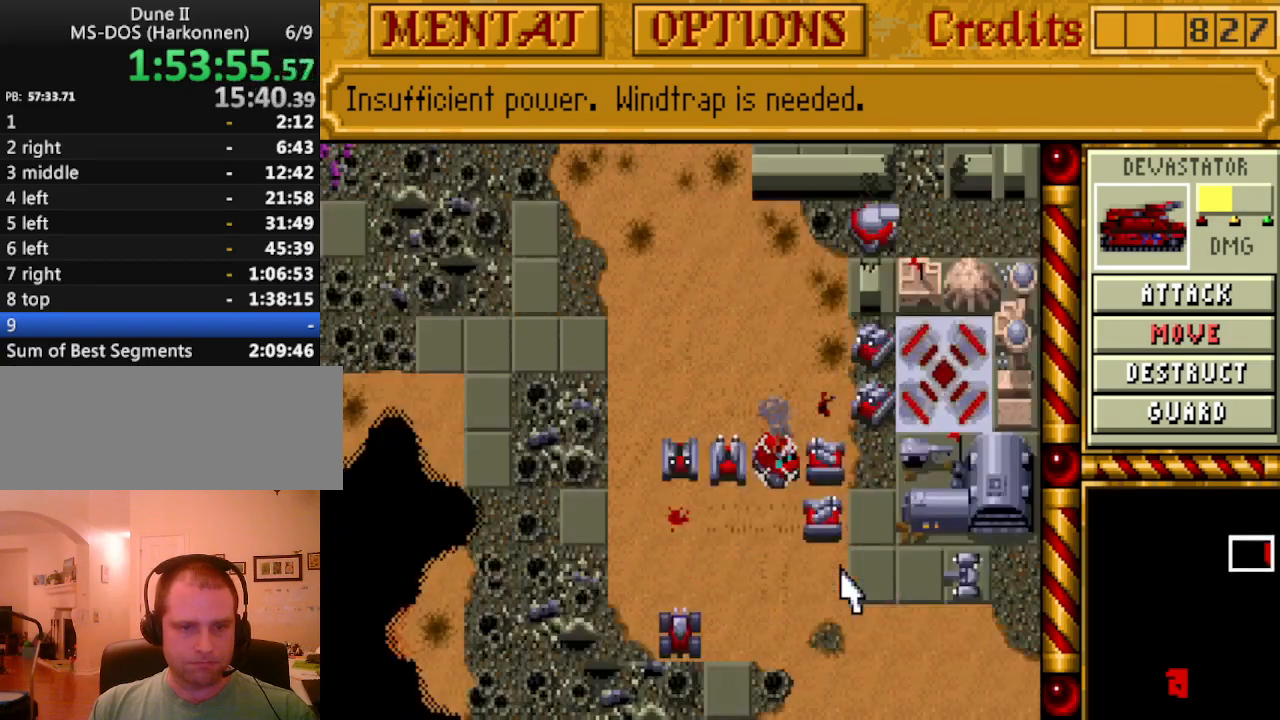
{"keys": [], "events": [[50, "down", "up"]]}